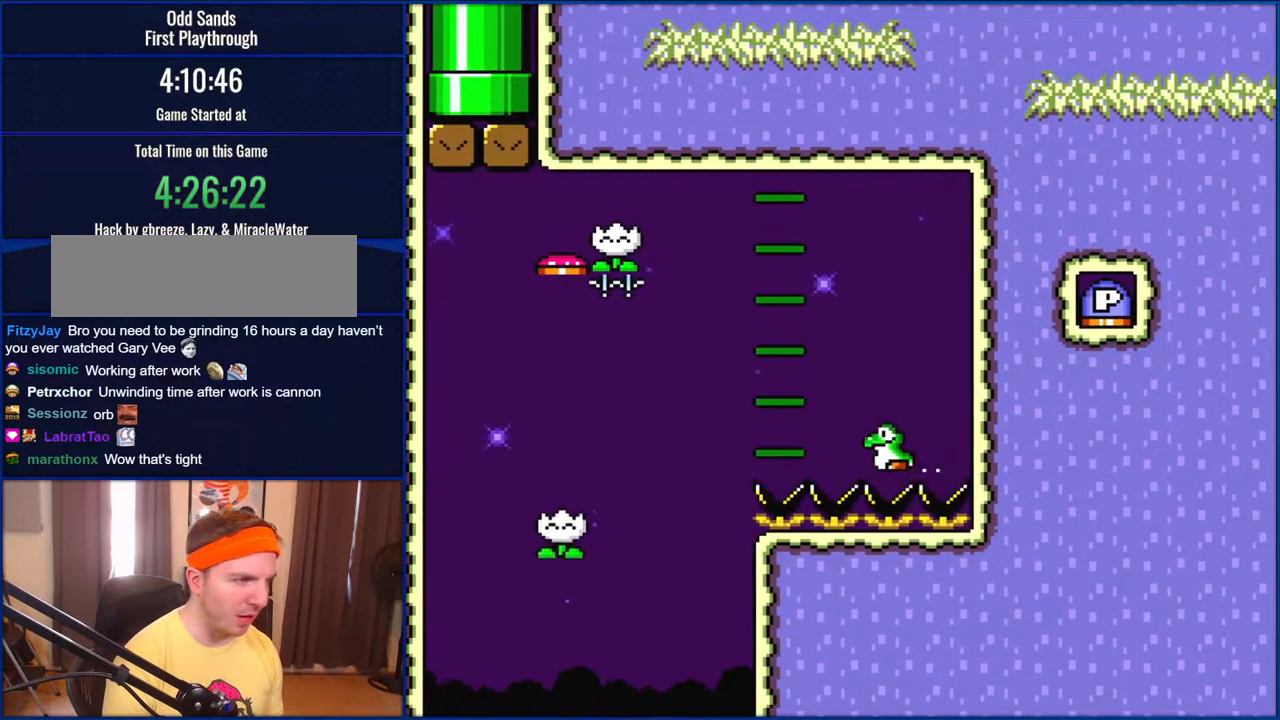
Gameplay with a controller (Nintendo layout); each line is a JSON object with the inputs held at the frame after it. "events" lists button and stick changes between this image and that frame as [ms after this image, input, new state], when the widget could be followed in between. Not read: L1 L3 R1 R3.
{"buttons": ["B", "Y", "DPAD_LEFT"], "events": [[467, "B", "down"]]}
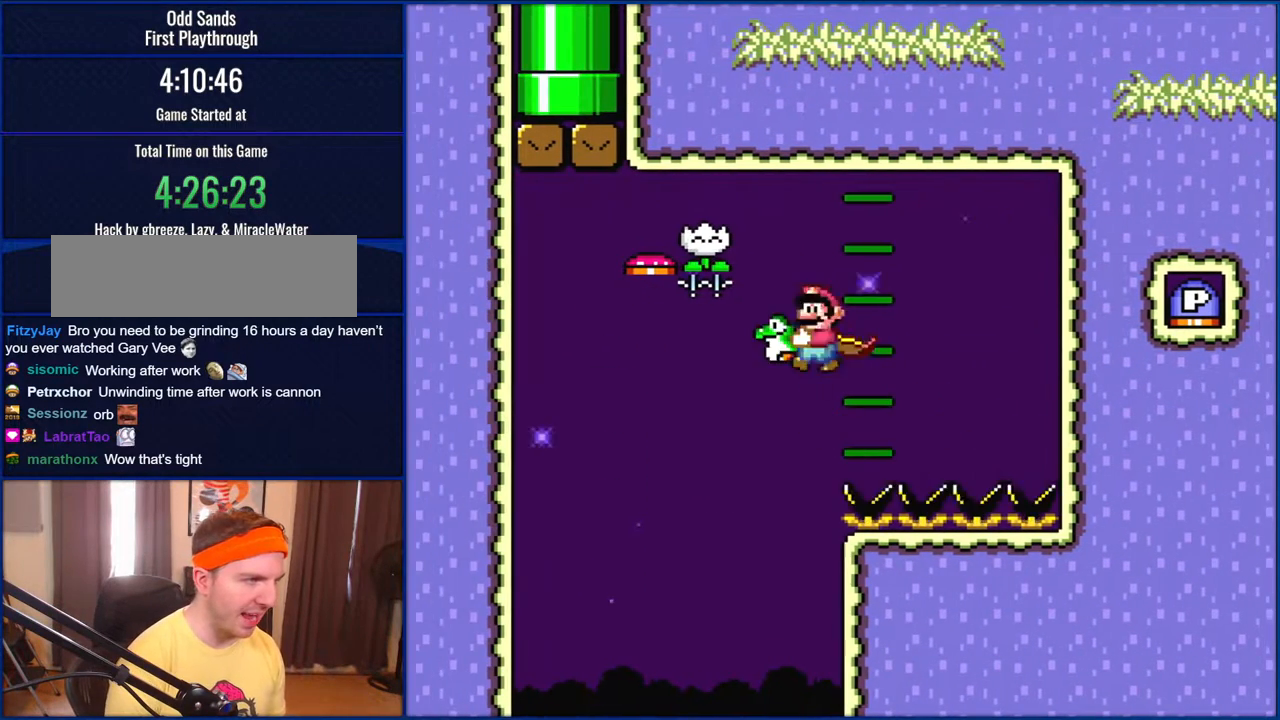
{"buttons": ["B", "Y", "DPAD_RIGHT"], "events": [[117, "DPAD_LEFT", "up"], [217, "DPAD_RIGHT", "down"]]}
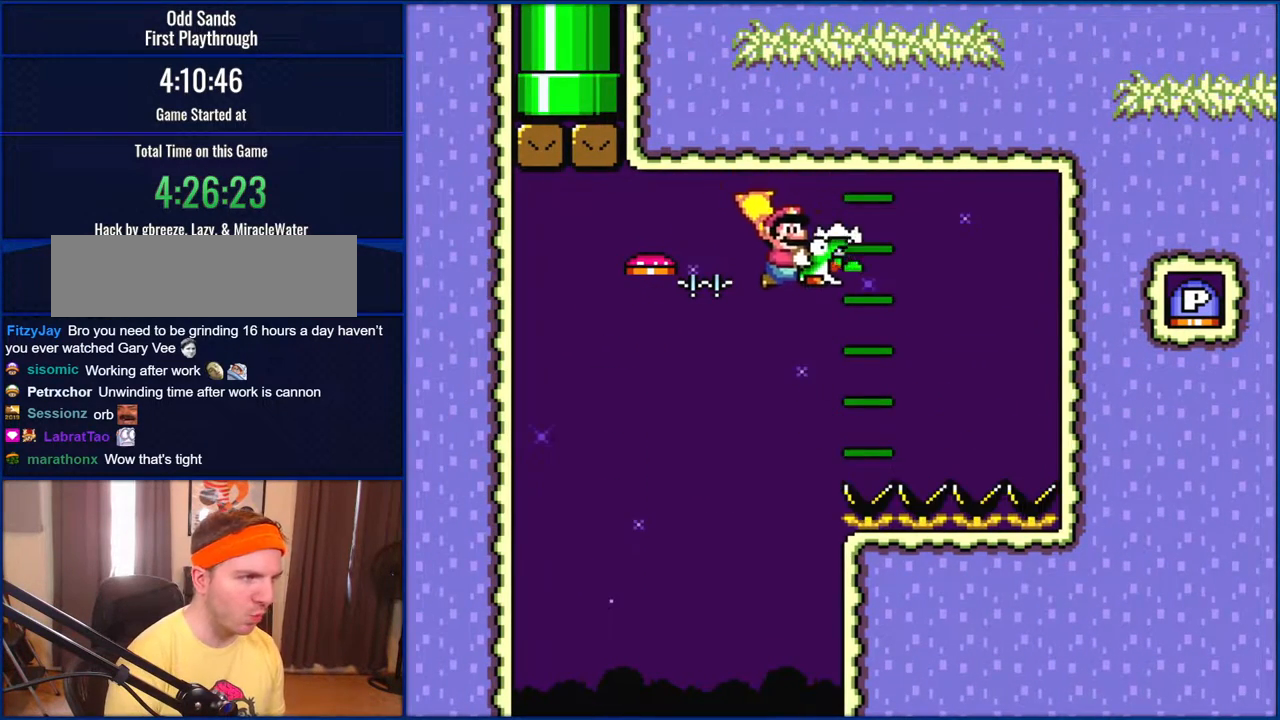
{"buttons": ["B", "Y"], "events": [[150, "DPAD_RIGHT", "up"]]}
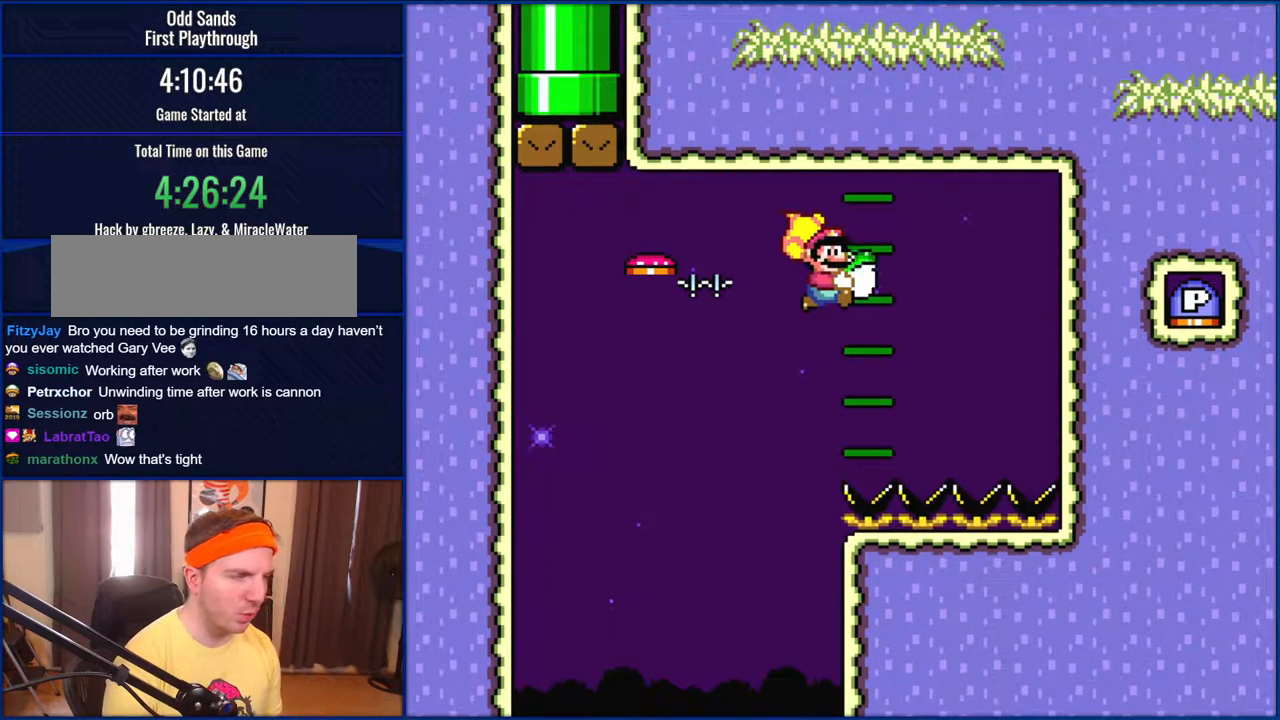
{"buttons": ["B", "Y"], "events": []}
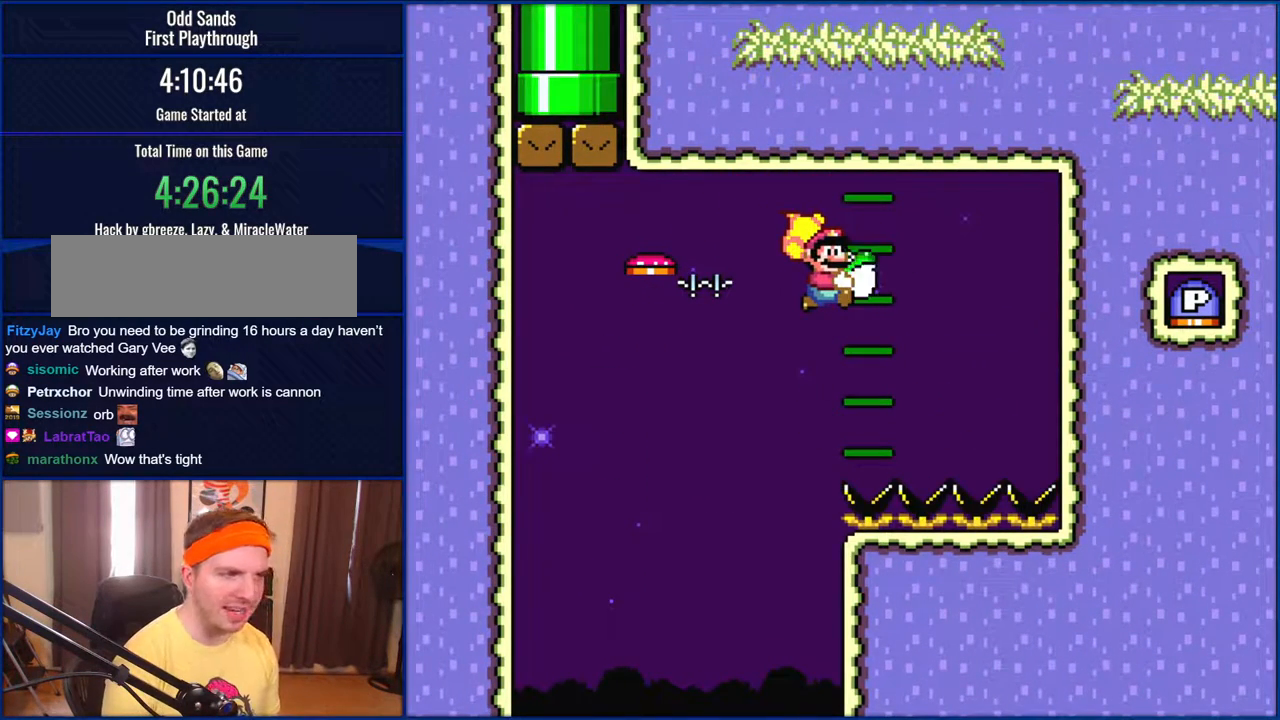
{"buttons": ["Y", "DPAD_RIGHT"], "events": [[67, "DPAD_RIGHT", "down"], [383, "B", "up"]]}
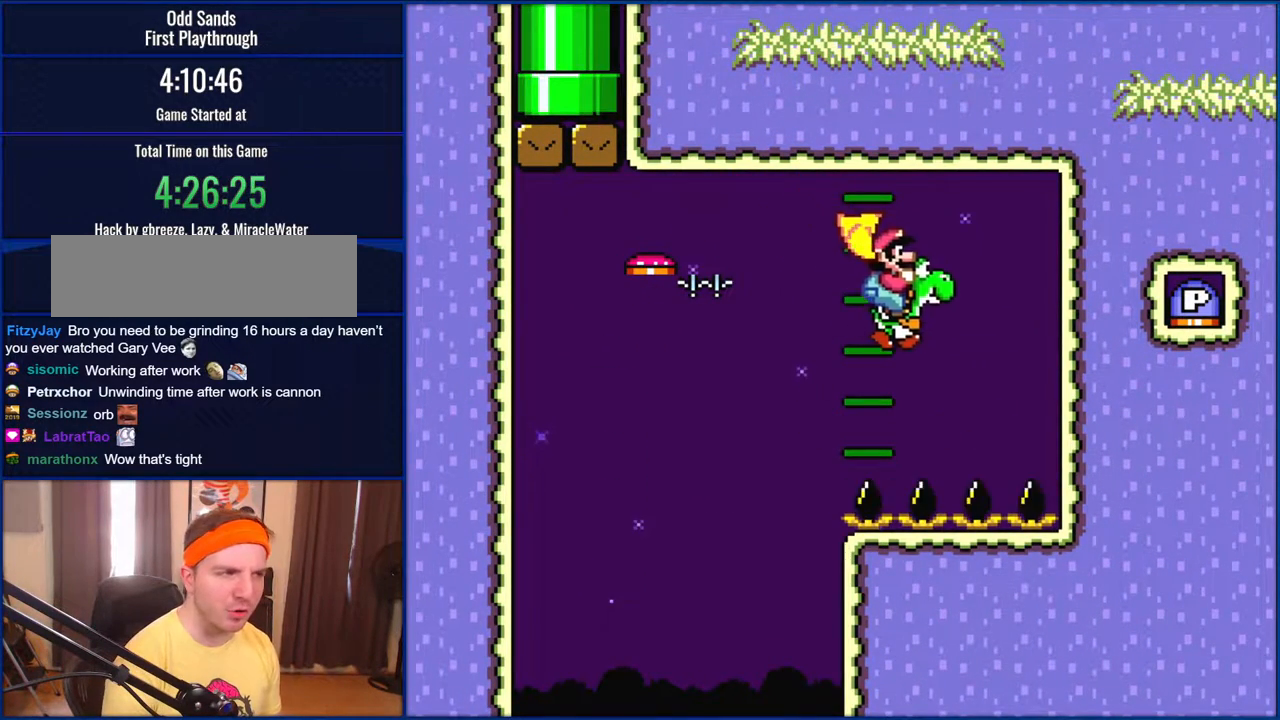
{"buttons": ["B"], "events": [[367, "Y", "up"], [400, "DPAD_RIGHT", "up"], [467, "B", "down"]]}
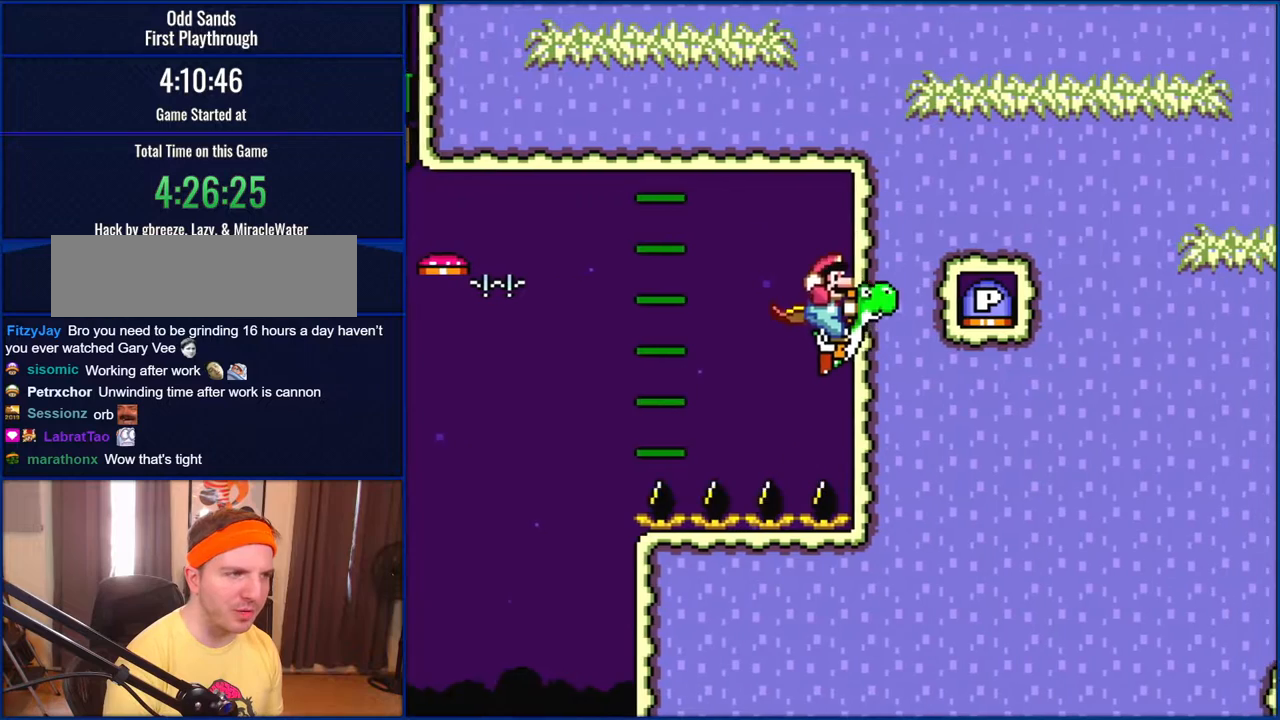
{"buttons": ["Y"], "events": [[50, "Y", "down"], [83, "B", "up"]]}
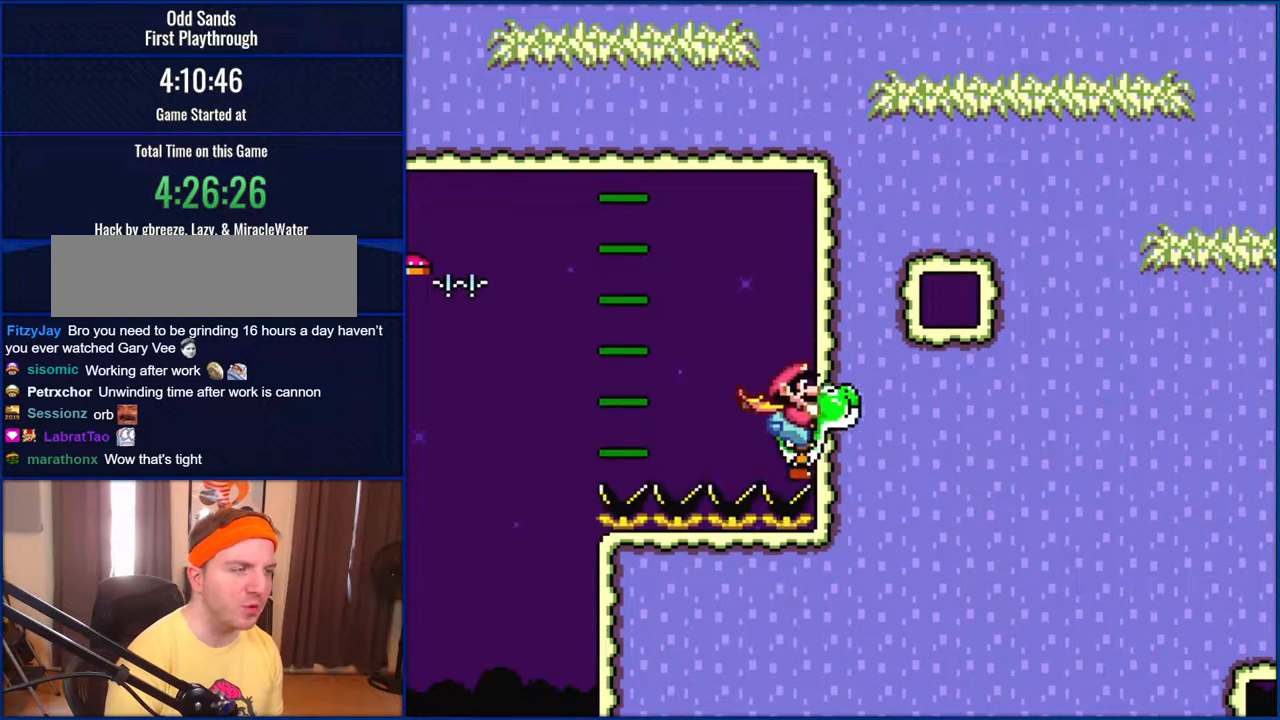
{"buttons": ["Y"], "events": [[200, "DPAD_LEFT", "down"], [317, "DPAD_LEFT", "up"]]}
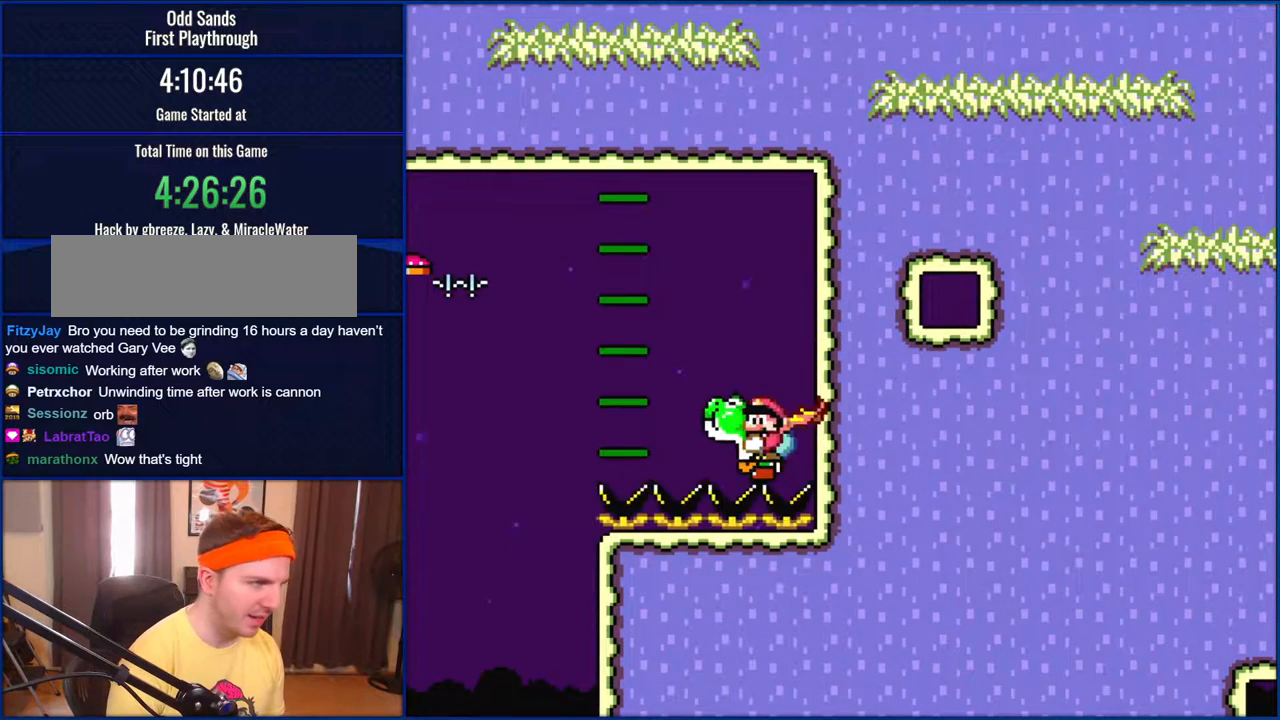
{"buttons": ["B", "Y", "DPAD_LEFT"], "events": [[67, "DPAD_DOWN", "down"], [67, "Y", "up"], [167, "Y", "down"], [433, "DPAD_DOWN", "up"], [500, "B", "down"], [500, "DPAD_LEFT", "down"]]}
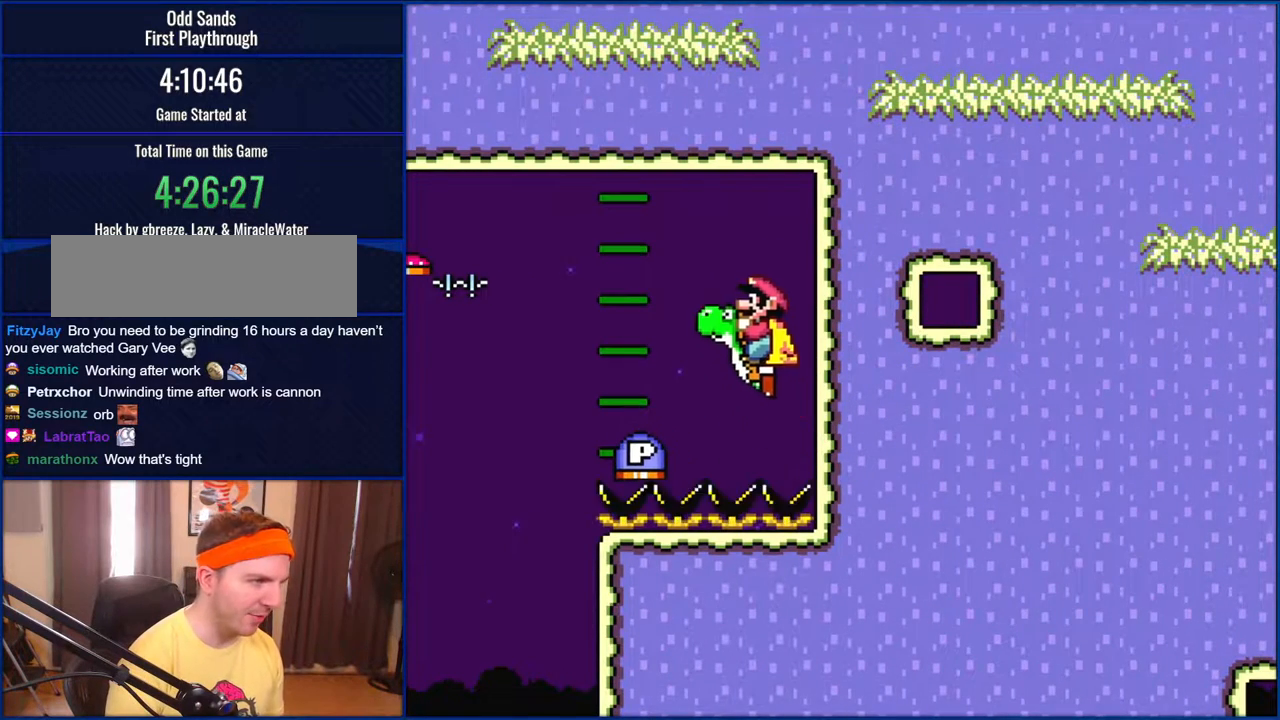
{"buttons": ["Y", "DPAD_RIGHT"], "events": [[117, "B", "up"], [317, "DPAD_LEFT", "up"], [400, "DPAD_RIGHT", "down"]]}
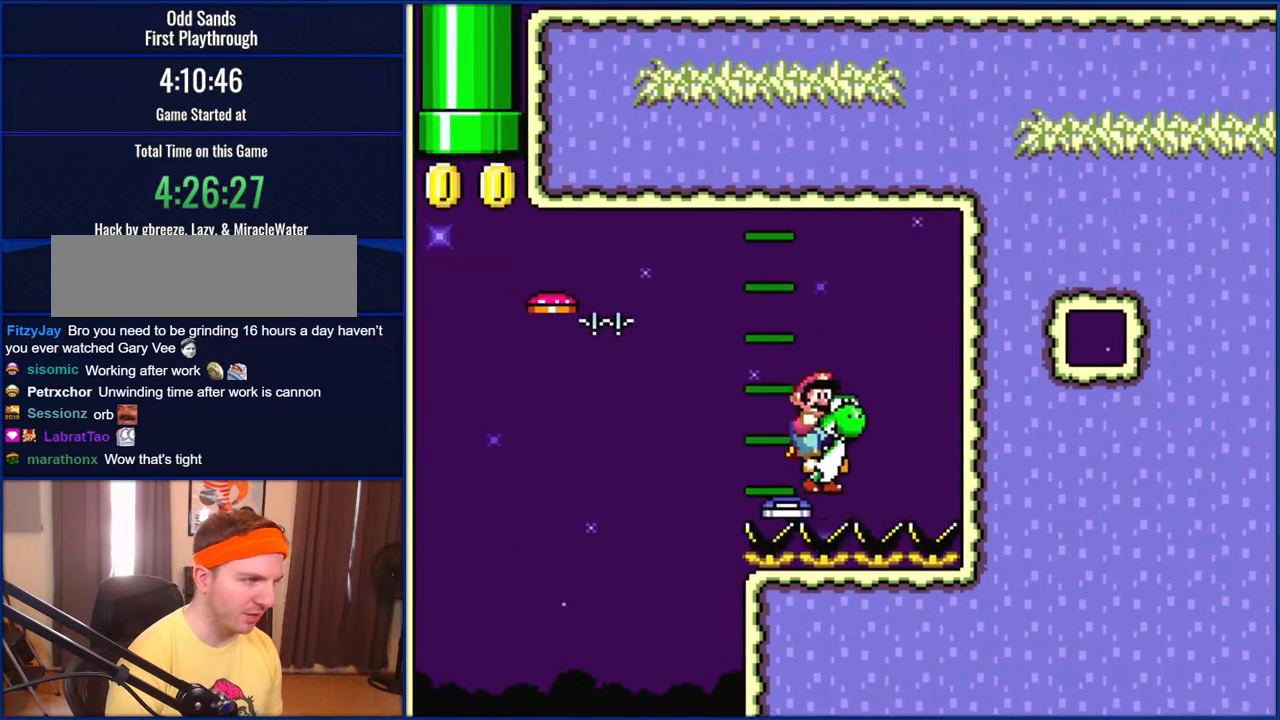
{"buttons": ["B", "Y", "DPAD_LEFT"], "events": [[100, "DPAD_RIGHT", "up"], [200, "DPAD_LEFT", "down"], [500, "B", "down"]]}
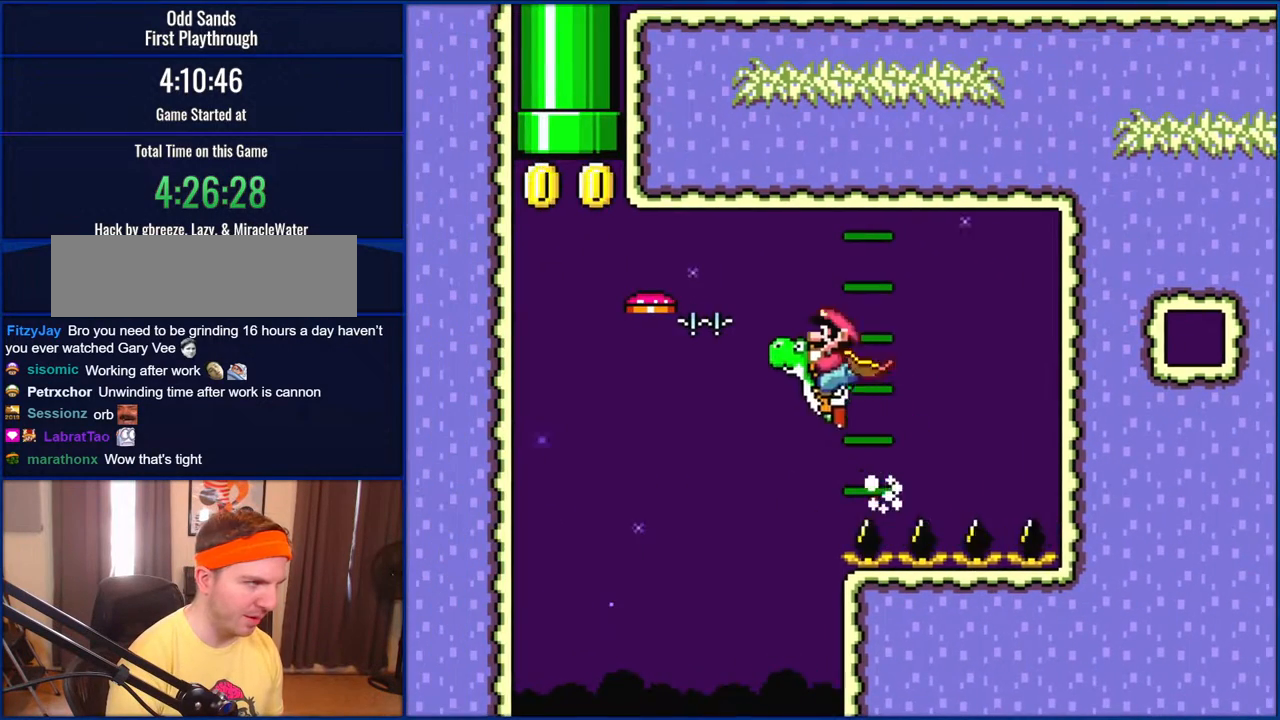
{"buttons": ["B", "Y", "DPAD_LEFT"], "events": []}
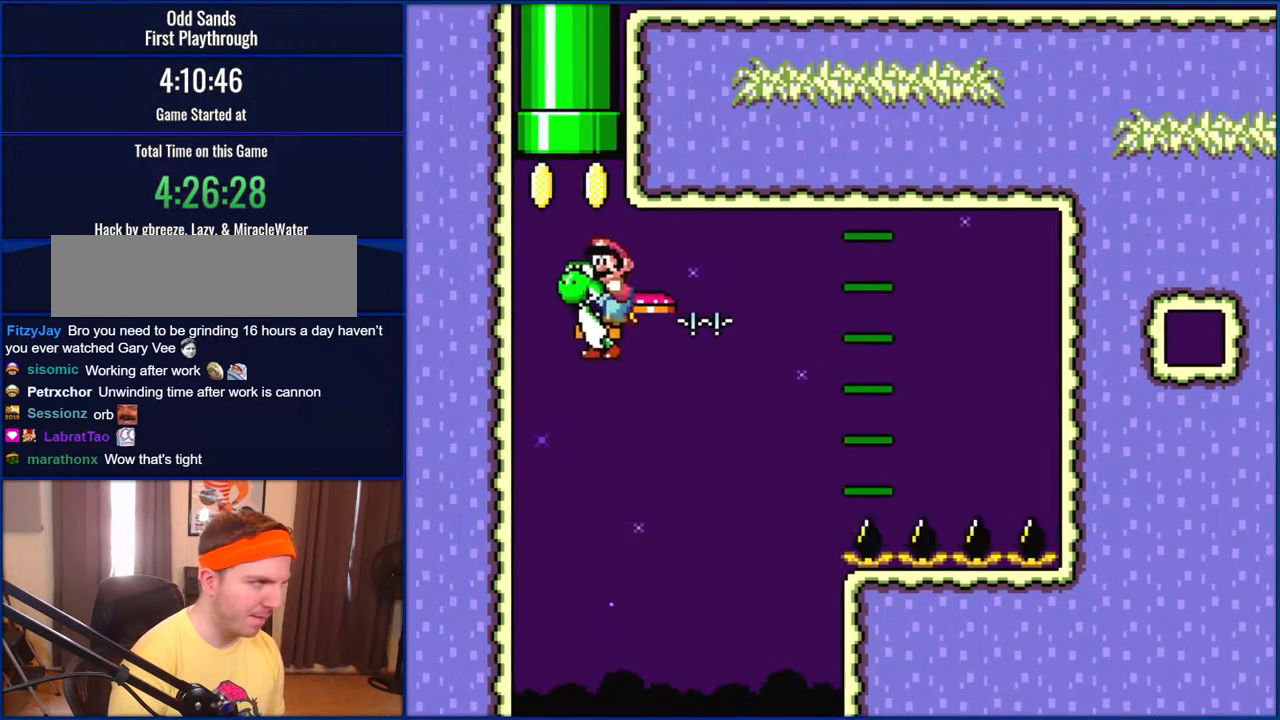
{"buttons": ["A", "B", "X", "Y", "DPAD_UP"], "events": [[83, "DPAD_LEFT", "up"], [83, "DPAD_RIGHT", "down"], [117, "DPAD_UP", "down"], [150, "A", "down"], [167, "X", "down"], [267, "DPAD_RIGHT", "up"]]}
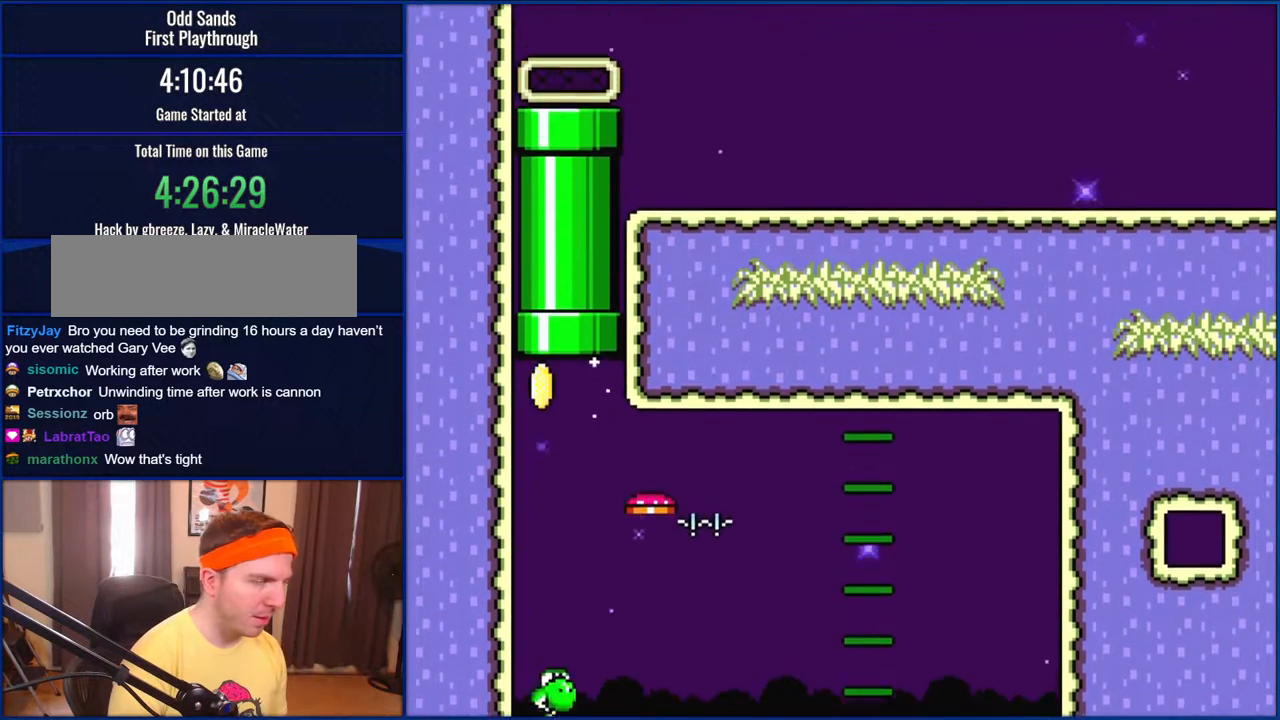
{"buttons": ["X", "DPAD_RIGHT"], "events": [[117, "DPAD_UP", "up"], [133, "A", "up"], [133, "X", "up"], [167, "B", "up"], [200, "DPAD_RIGHT", "down"], [267, "Y", "up"], [317, "X", "down"]]}
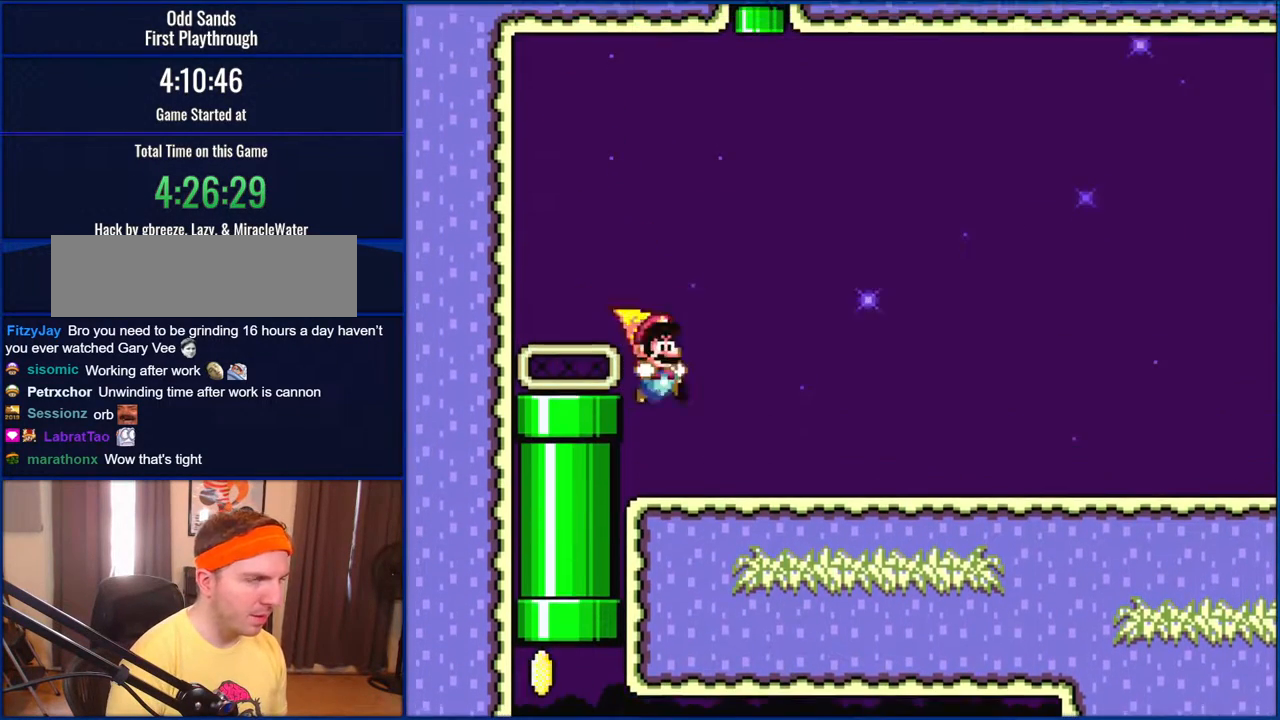
{"buttons": ["X", "DPAD_RIGHT"], "events": []}
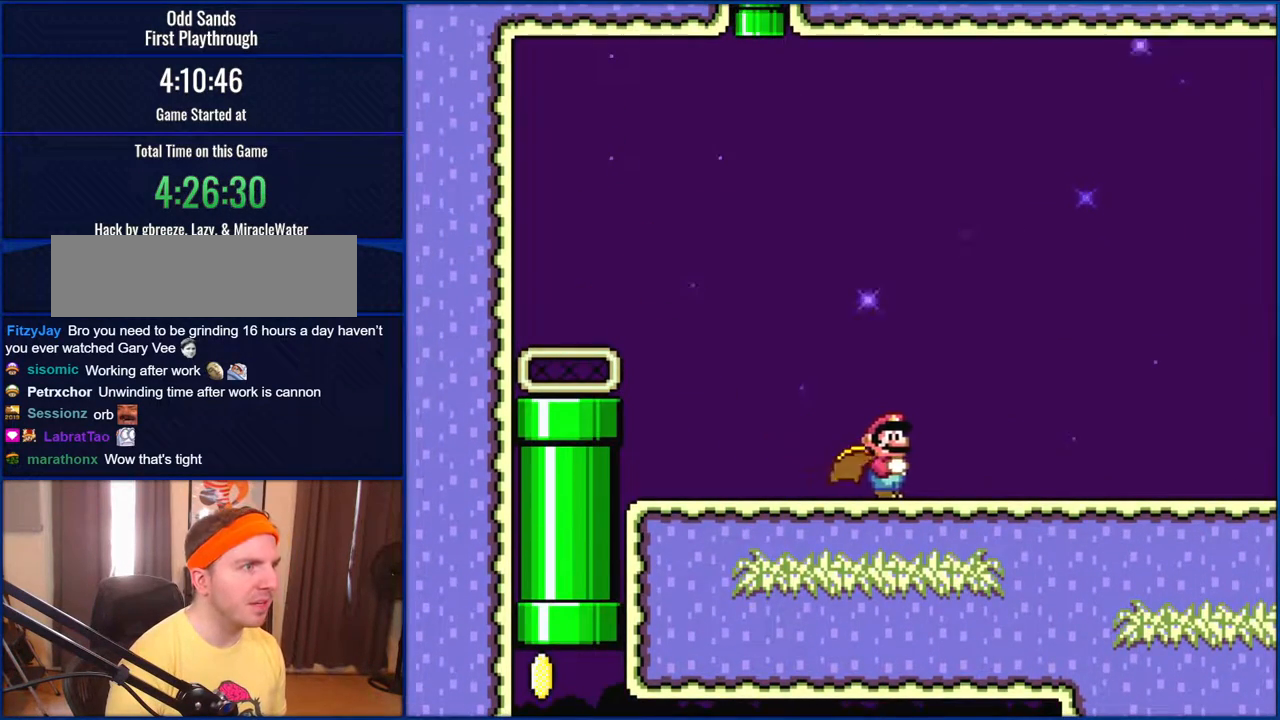
{"buttons": ["X", "DPAD_RIGHT"], "events": []}
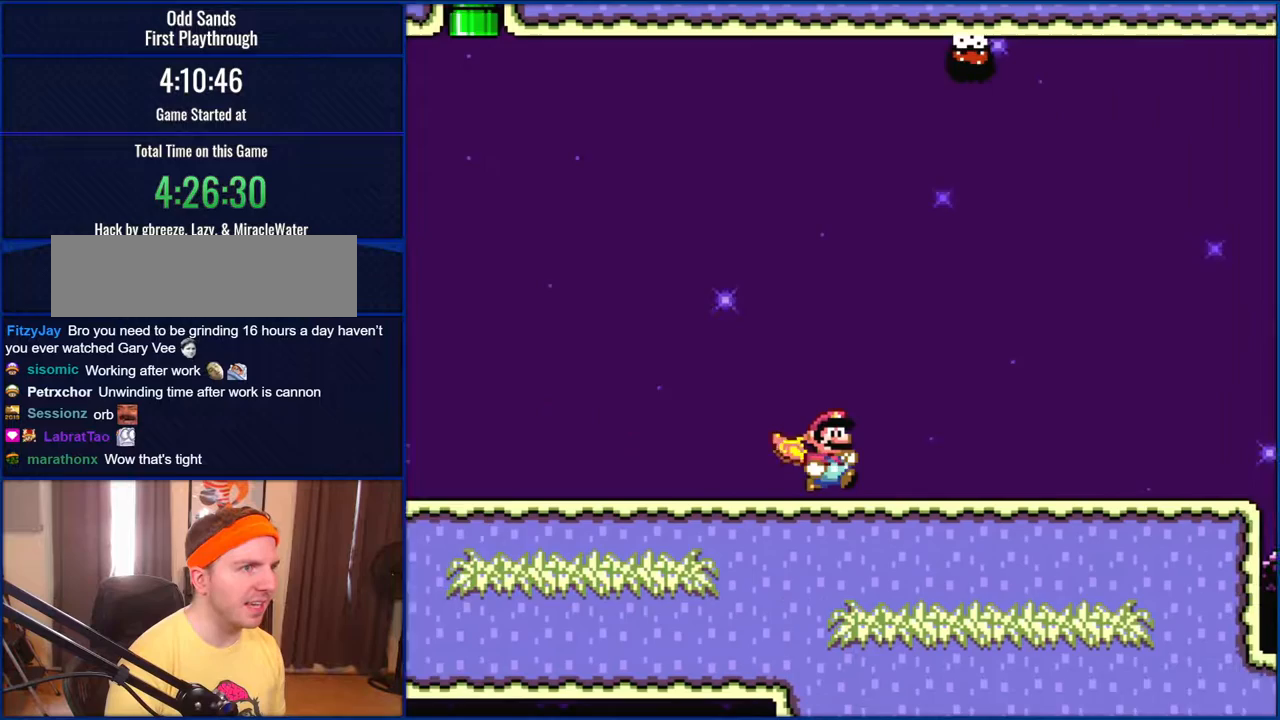
{"buttons": ["X", "DPAD_RIGHT"], "events": []}
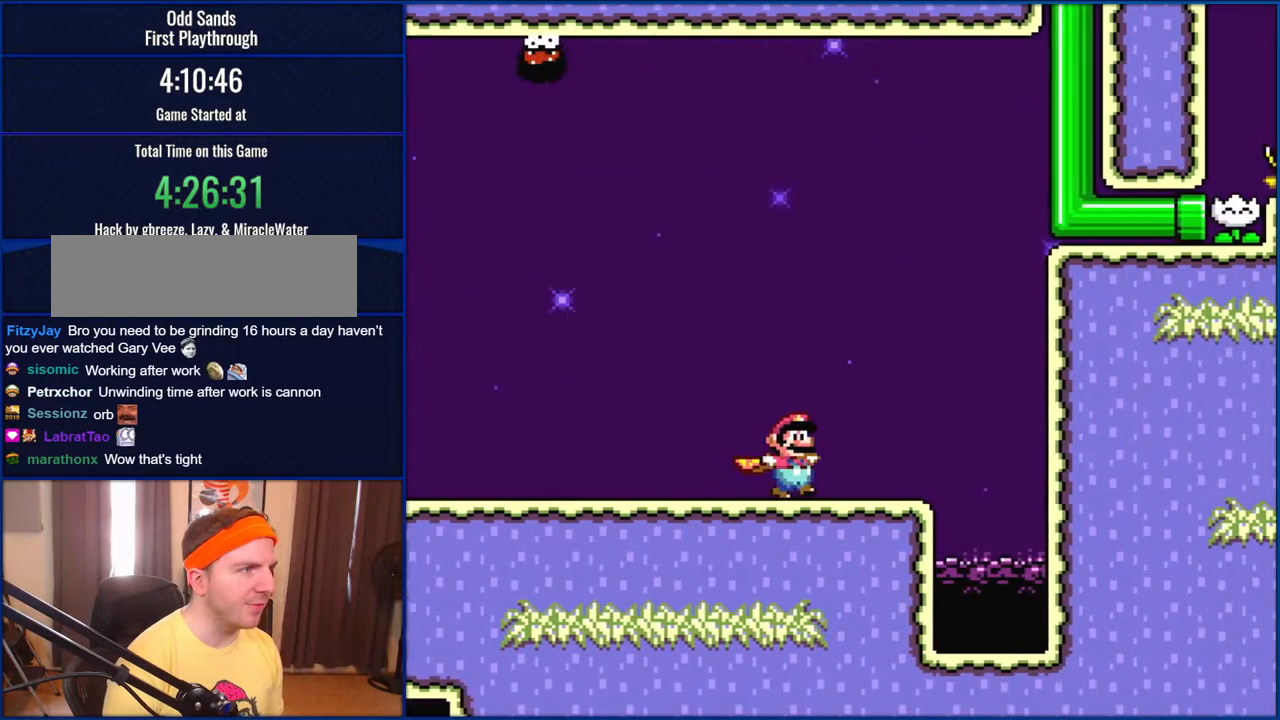
{"buttons": ["X", "DPAD_LEFT"], "events": [[133, "DPAD_LEFT", "down"], [133, "DPAD_RIGHT", "up"]]}
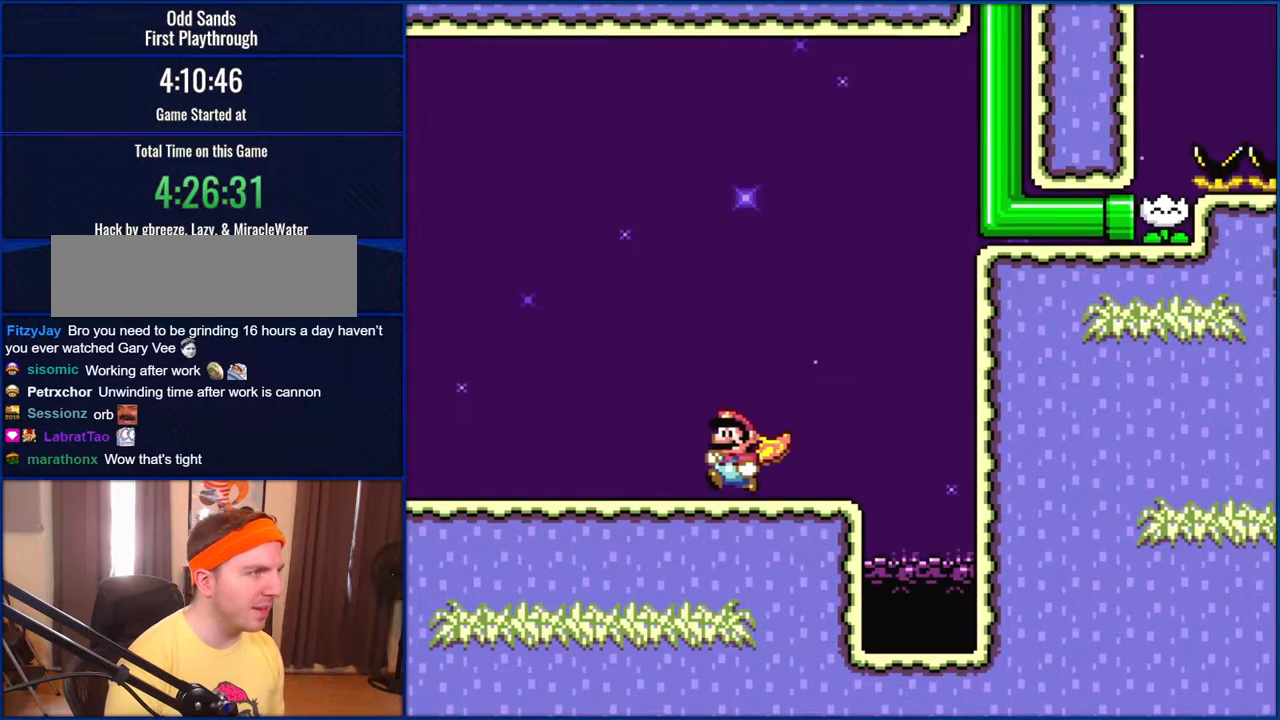
{"buttons": ["X", "DPAD_LEFT"], "events": []}
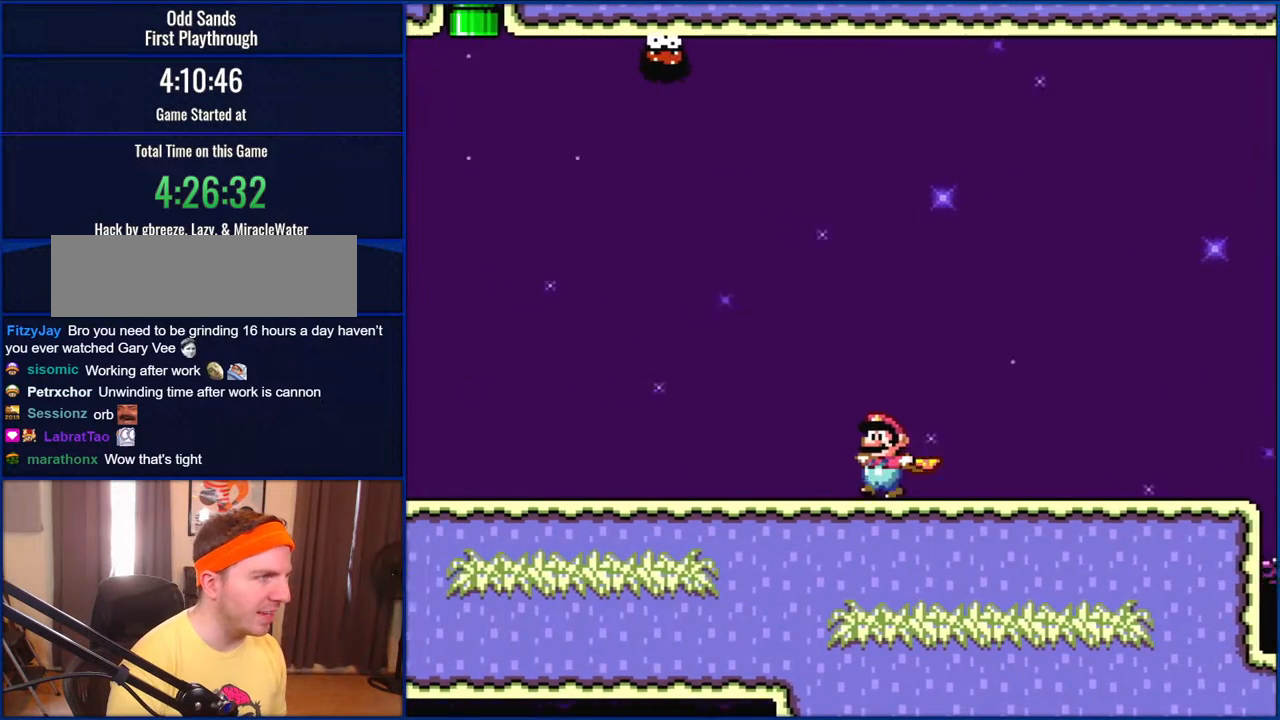
{"buttons": ["A", "X", "DPAD_LEFT"], "events": [[500, "A", "down"]]}
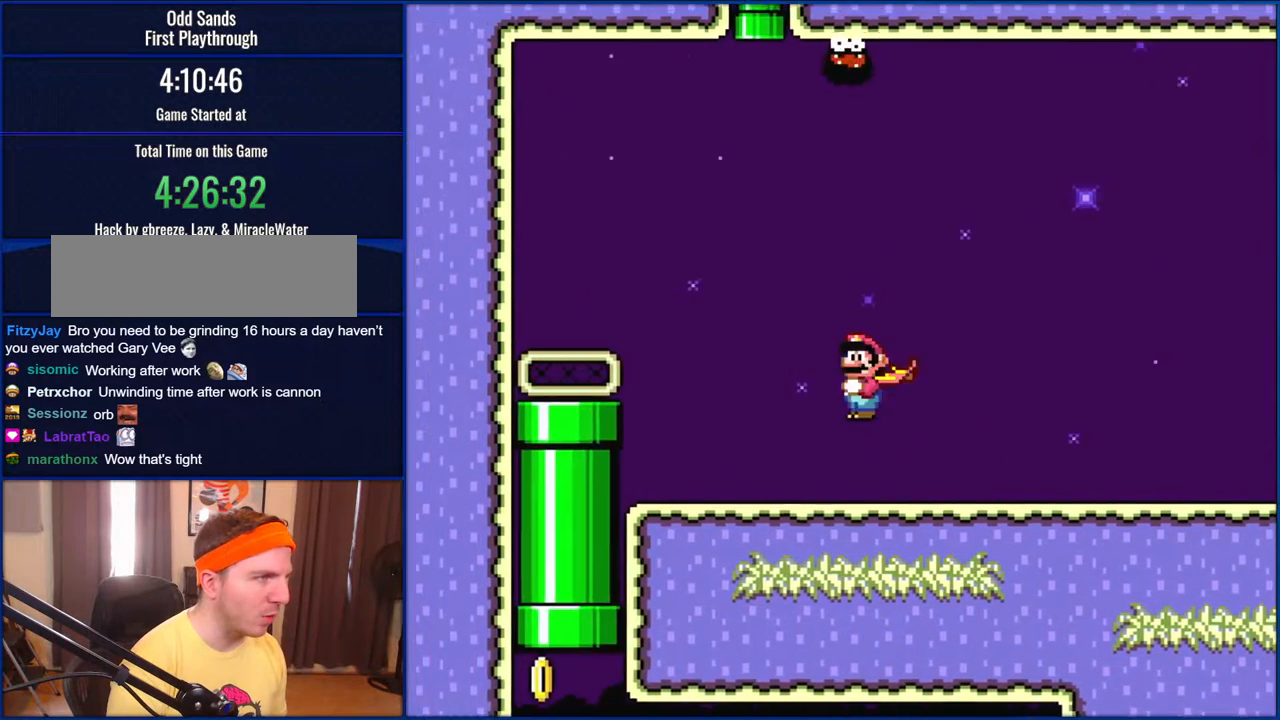
{"buttons": ["A", "X", "DPAD_UP"], "events": [[167, "DPAD_LEFT", "up"], [167, "DPAD_UP", "down"], [200, "DPAD_RIGHT", "down"], [200, "DPAD_UP", "up"], [317, "DPAD_UP", "down"], [417, "DPAD_LEFT", "down"], [417, "DPAD_RIGHT", "up"], [467, "DPAD_LEFT", "up"]]}
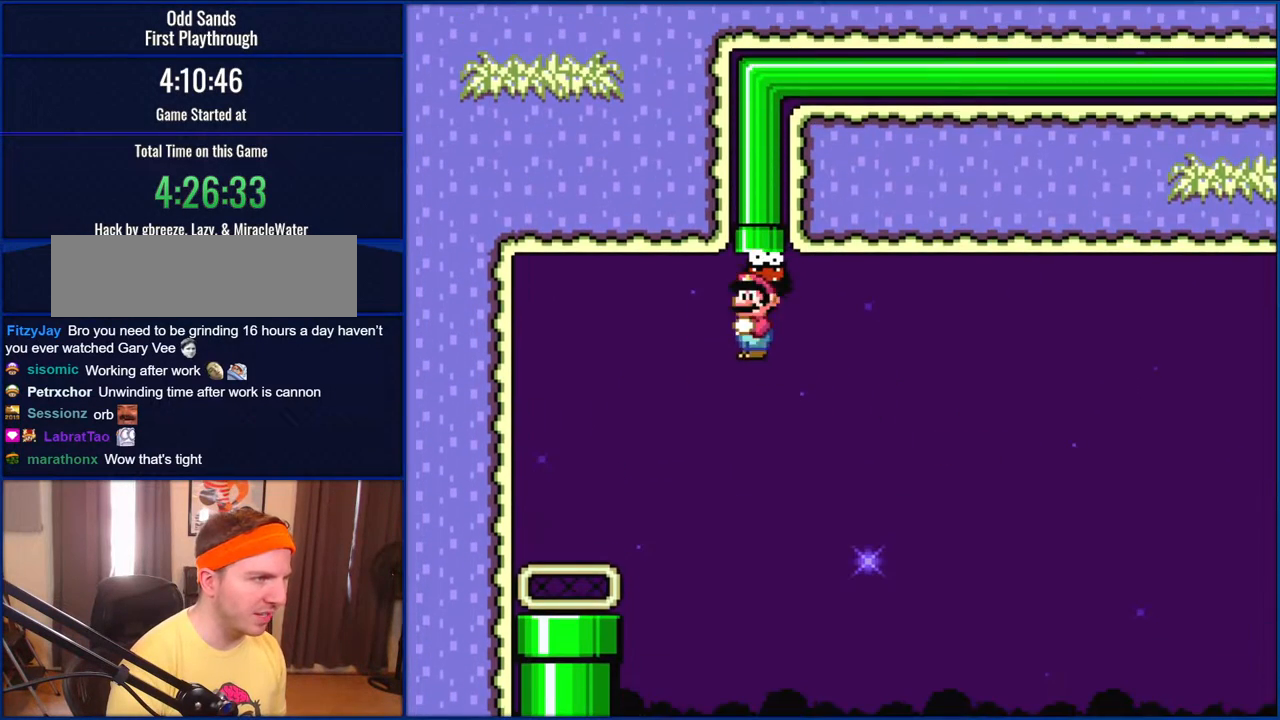
{"buttons": ["A", "X", "DPAD_UP"], "events": []}
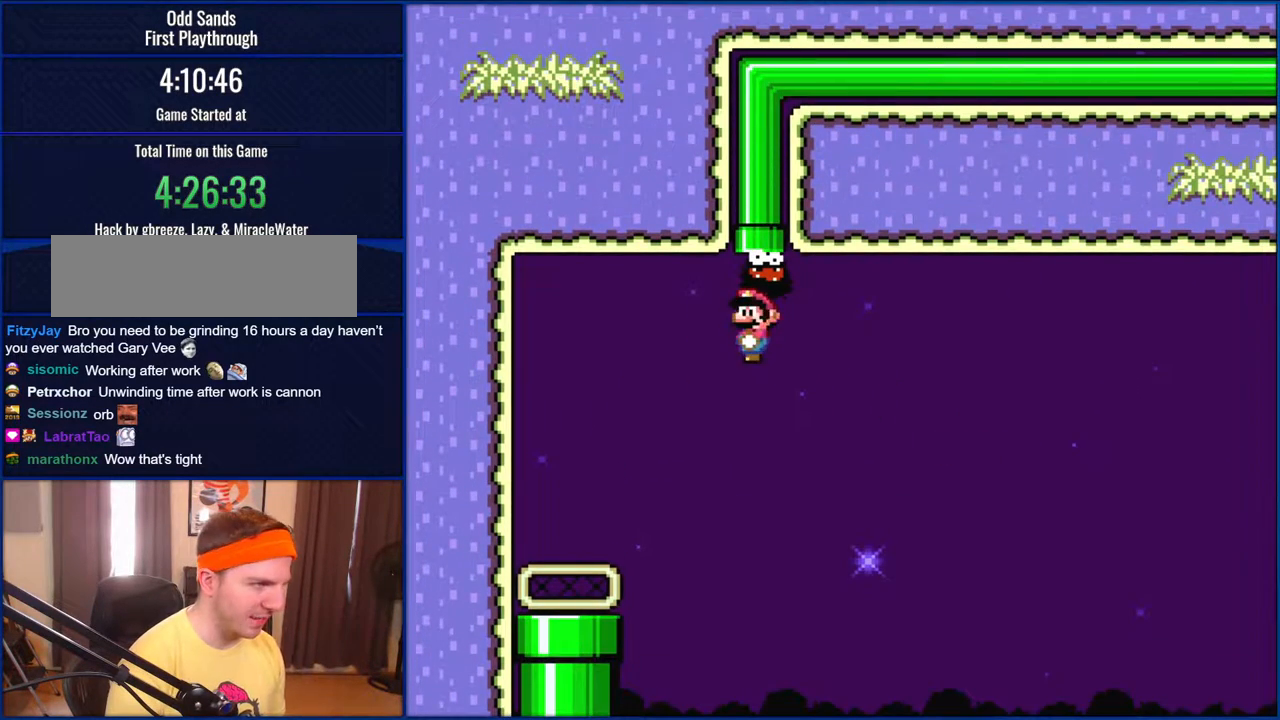
{"buttons": ["A", "X", "DPAD_UP"], "events": []}
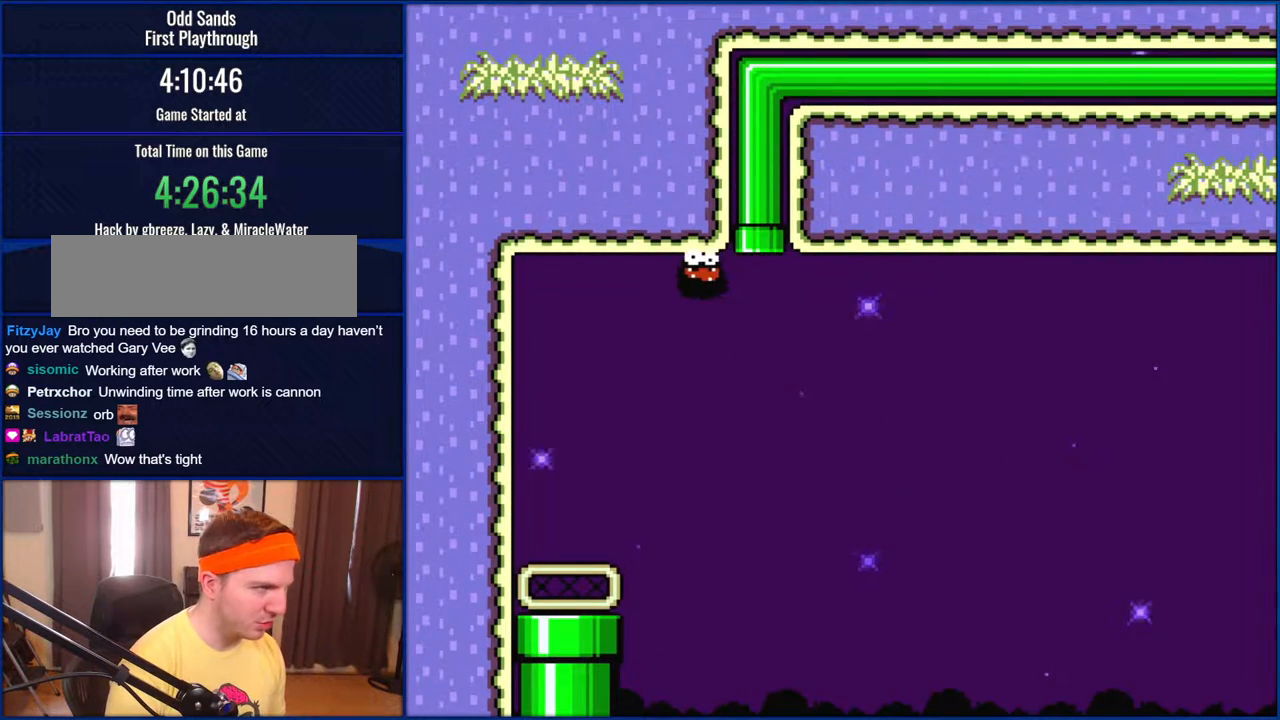
{"buttons": ["X"], "events": [[267, "DPAD_UP", "up"], [500, "A", "up"]]}
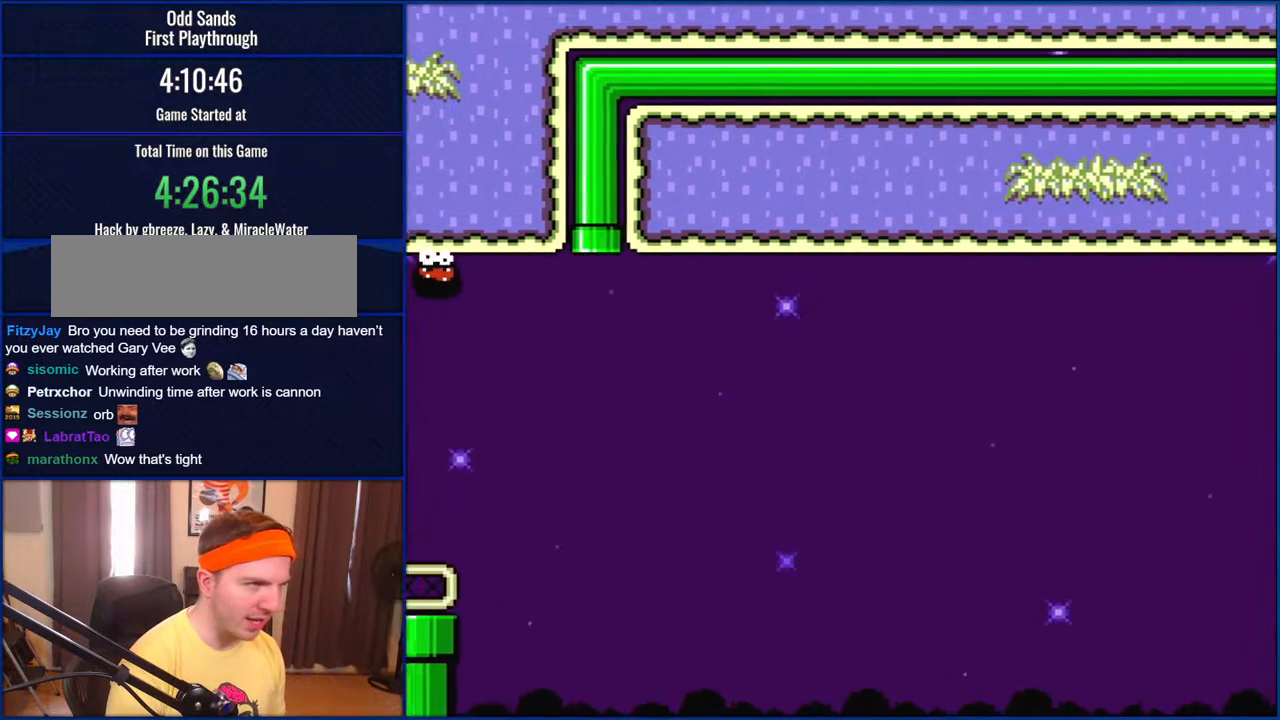
{"buttons": ["X"], "events": []}
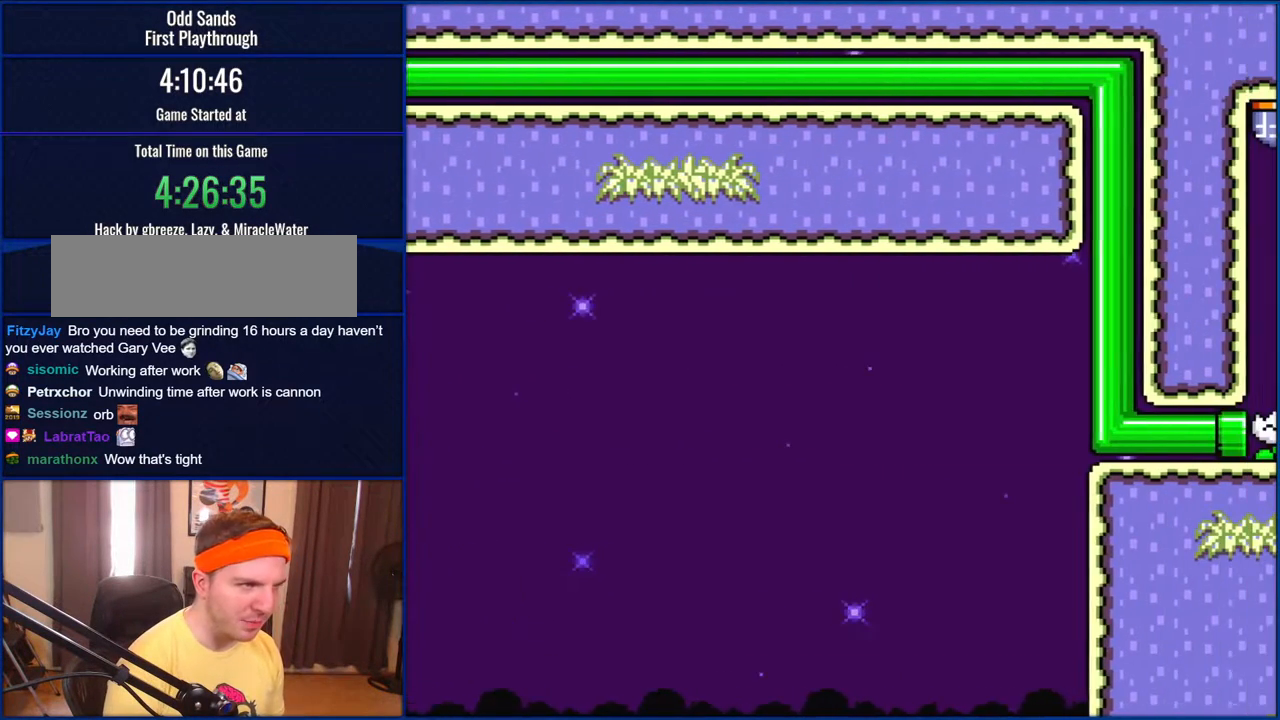
{"buttons": ["X"], "events": []}
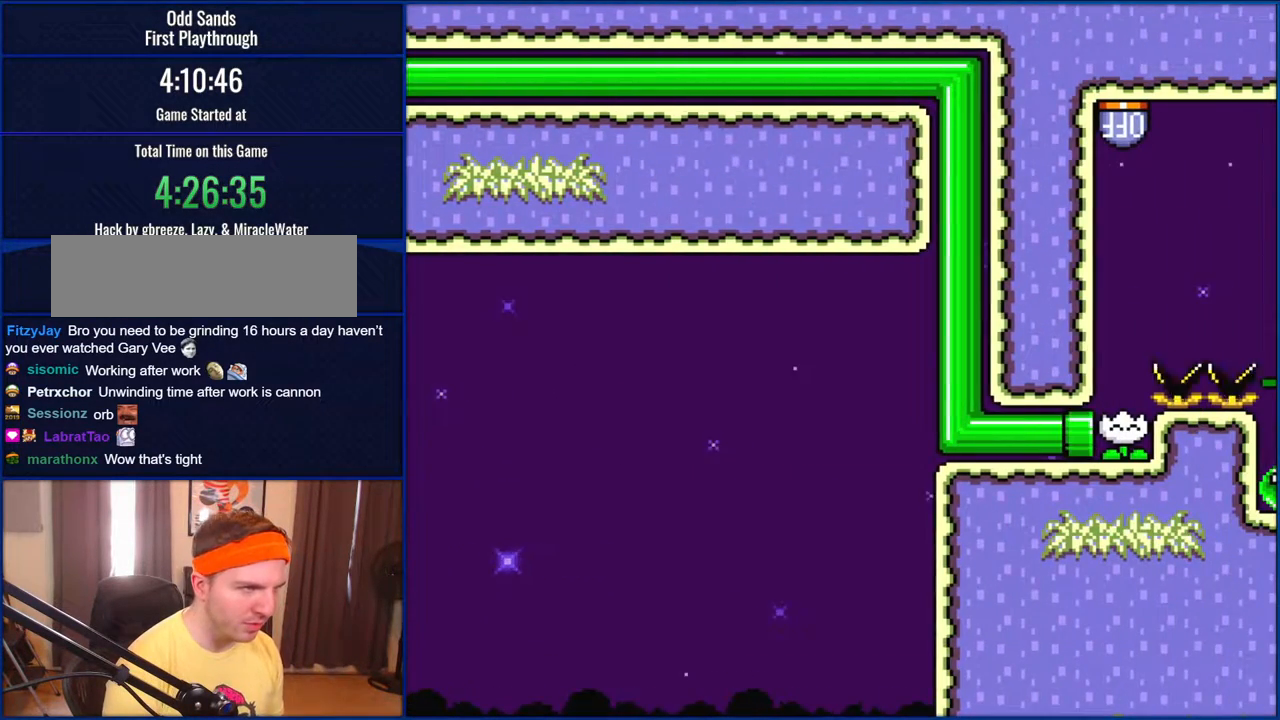
{"buttons": ["X"], "events": []}
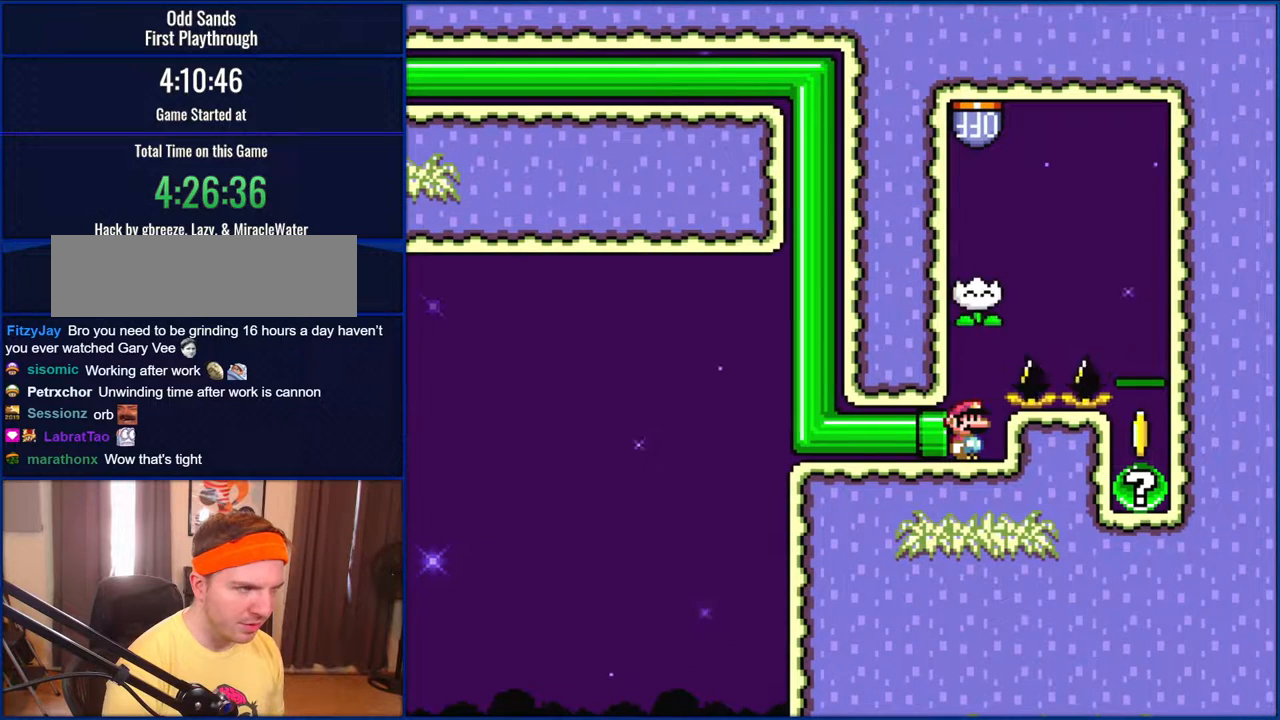
{"buttons": ["A", "X", "DPAD_RIGHT"], "events": [[350, "A", "down"], [350, "DPAD_RIGHT", "down"], [433, "A", "up"], [467, "A", "down"]]}
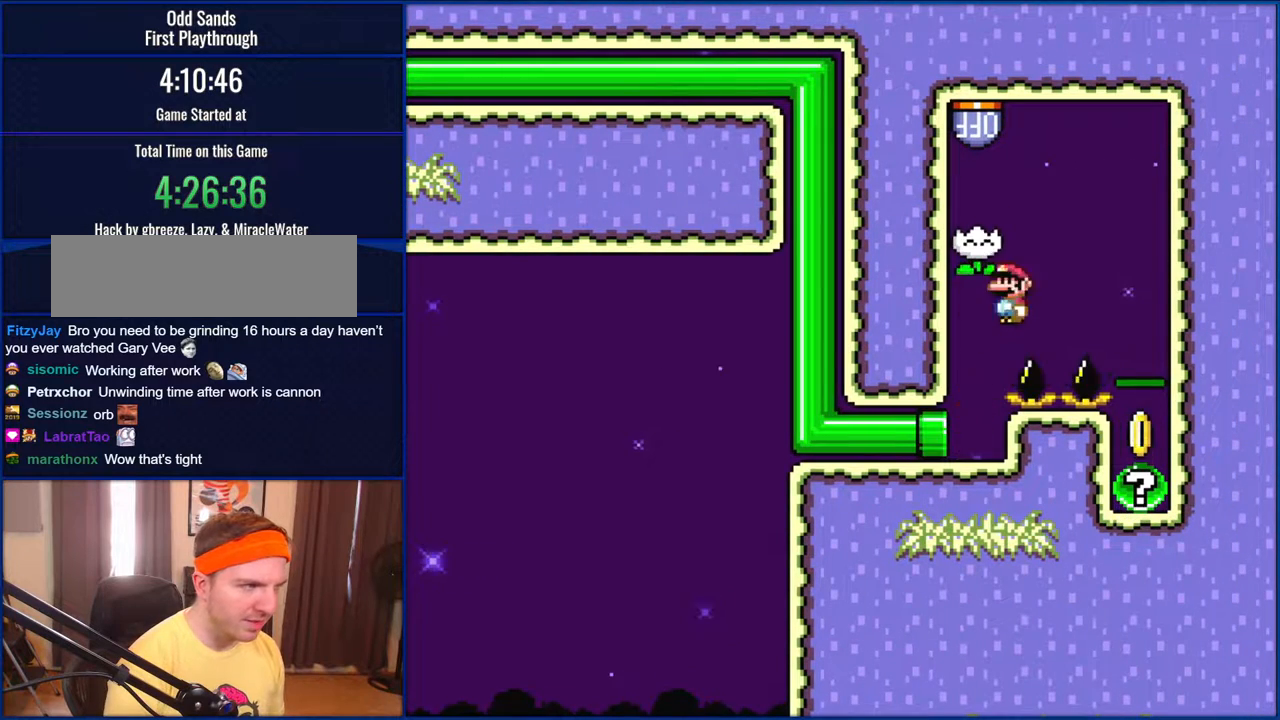
{"buttons": ["X"], "events": [[467, "A", "up"], [467, "DPAD_RIGHT", "up"]]}
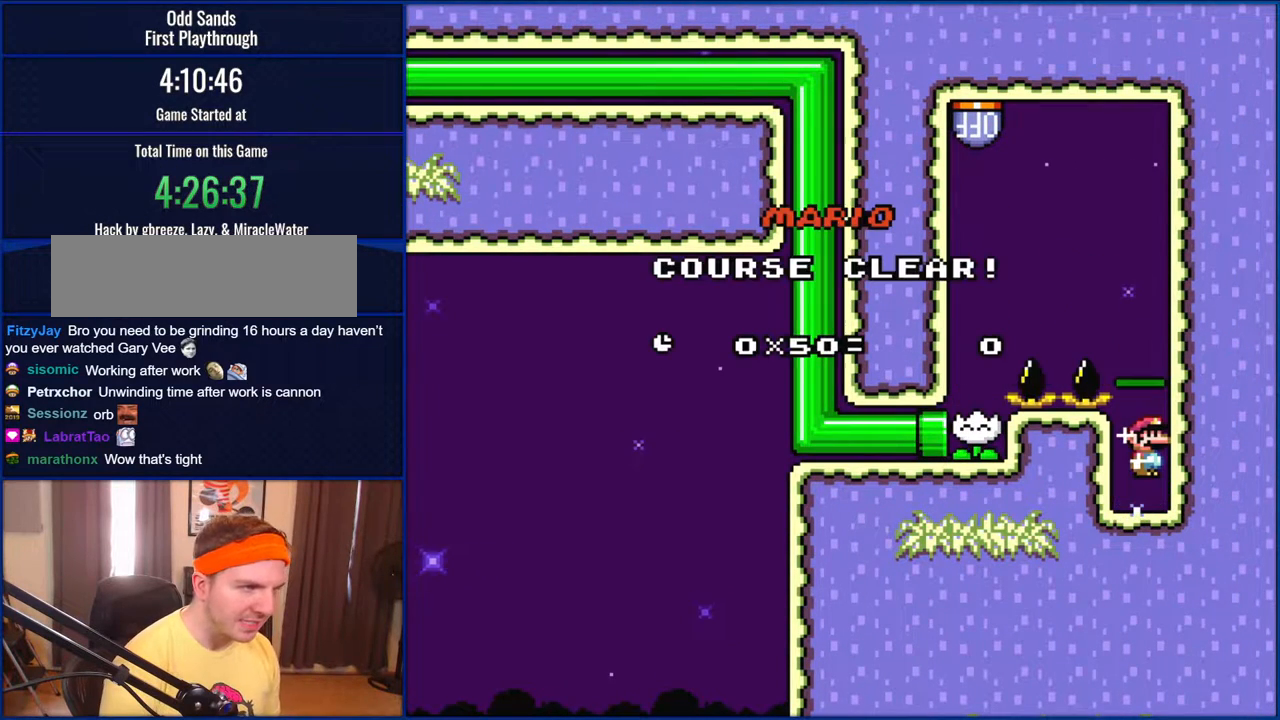
{"buttons": [], "events": [[167, "X", "up"]]}